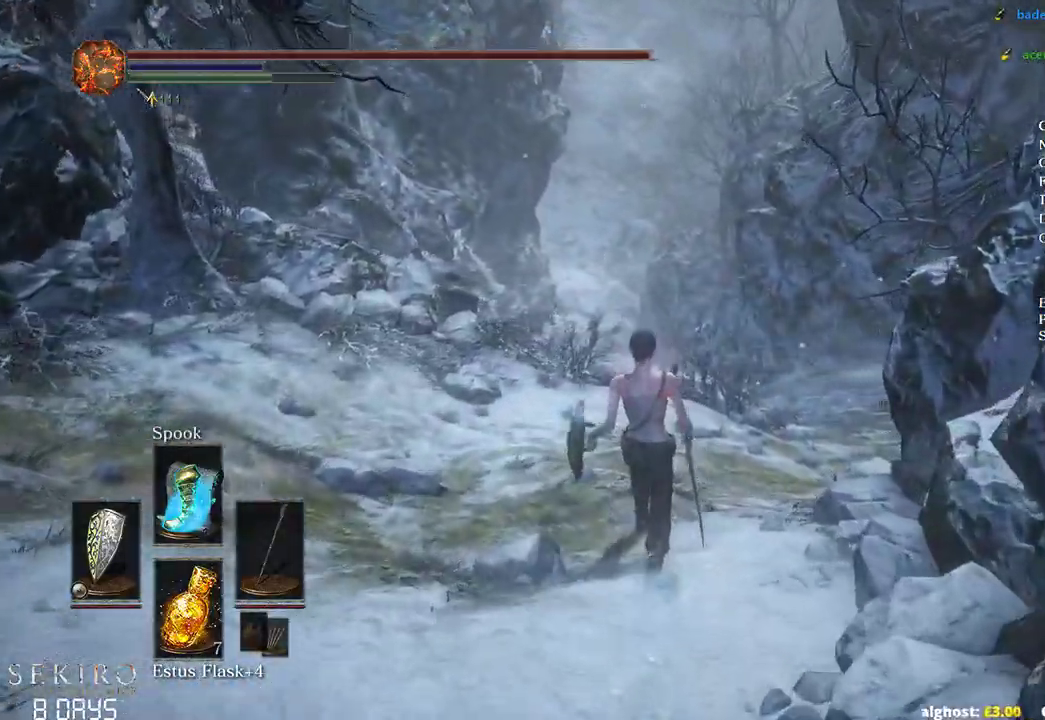
Gameplay with a controller (Xbox layout); each line is a JSON object with the inputs held at the frame after it. "events" lists button and stick changes between this image and that frame as [ms after this image, input, new state], when the widget could be followed in between.
{"buttons": ["B"], "left_stick": "up", "right_stick": "center", "events": []}
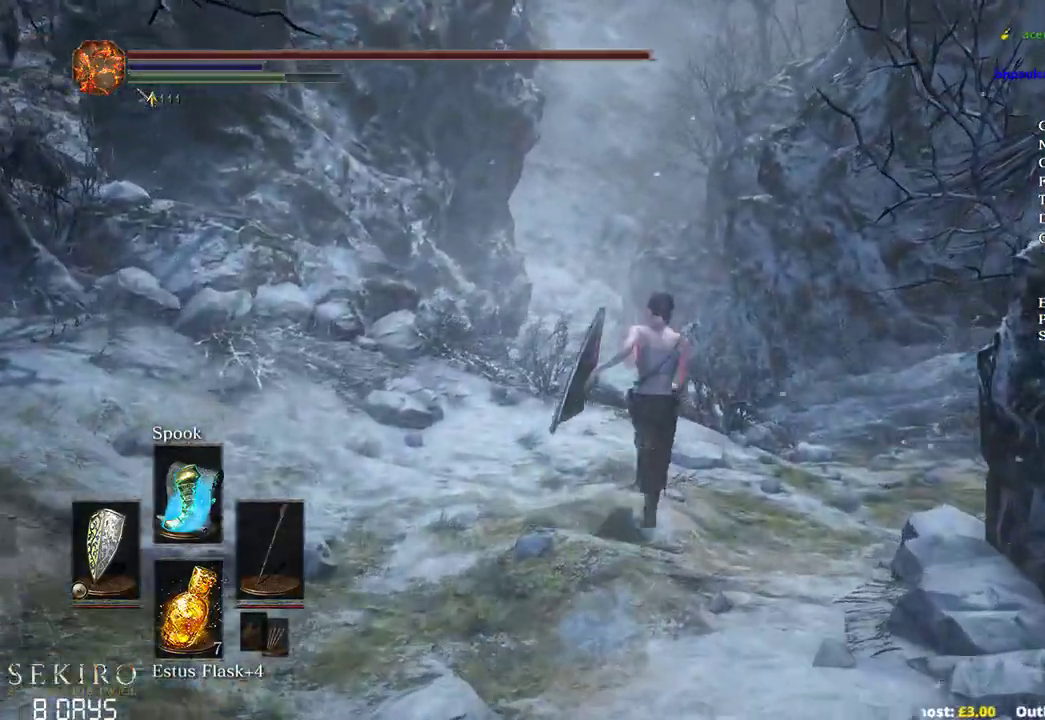
{"buttons": ["B"], "left_stick": "up", "right_stick": "center", "events": []}
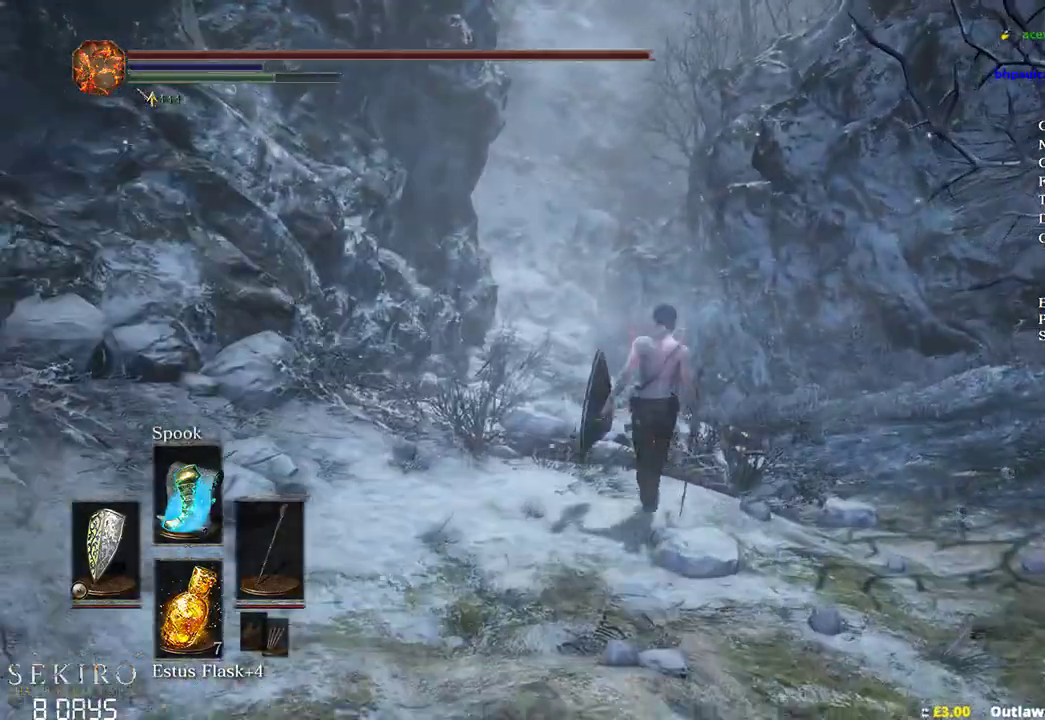
{"buttons": ["B"], "left_stick": "up", "right_stick": "center", "events": []}
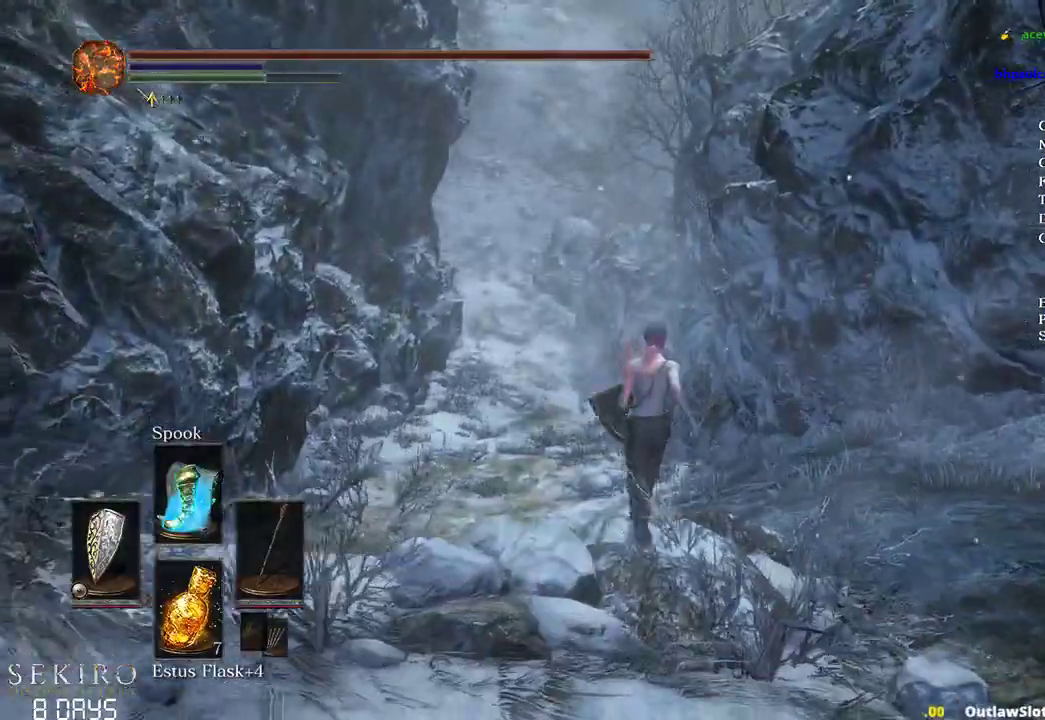
{"buttons": ["B"], "left_stick": "up", "right_stick": "center", "events": []}
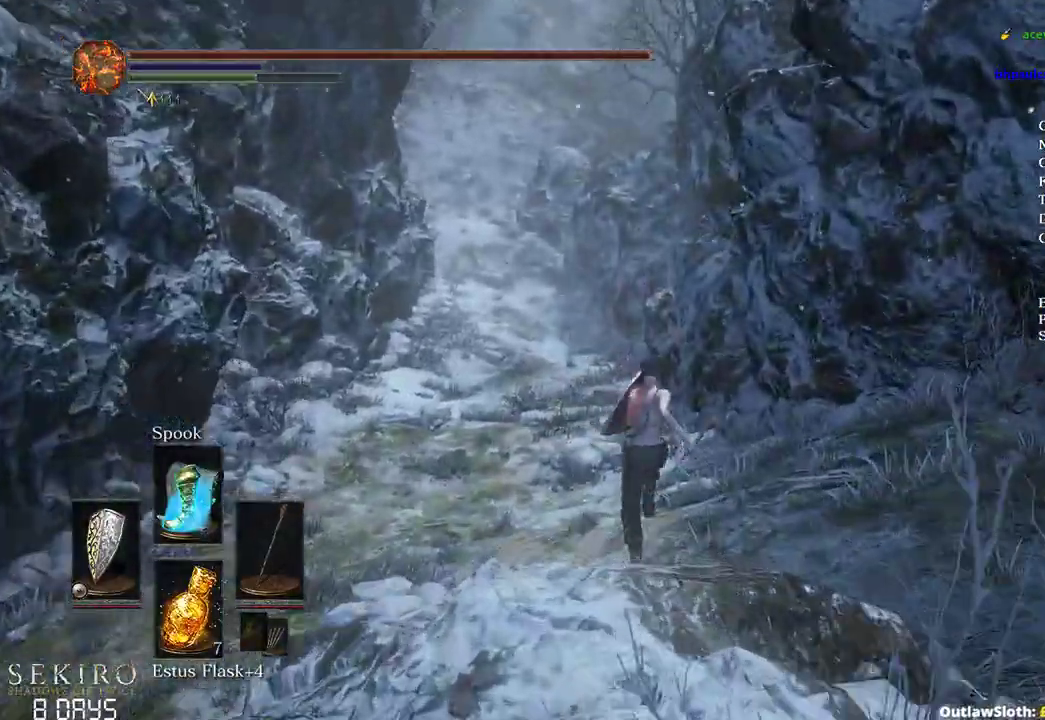
{"buttons": ["B"], "left_stick": "up", "right_stick": "center", "events": []}
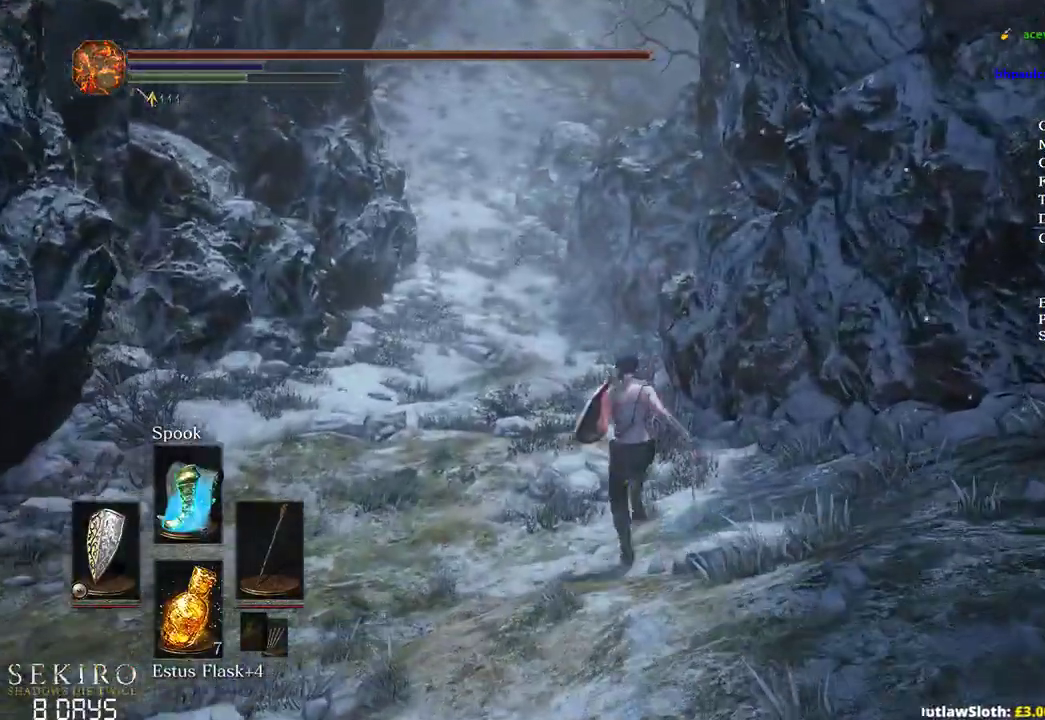
{"buttons": ["B"], "left_stick": "up", "right_stick": "center", "events": []}
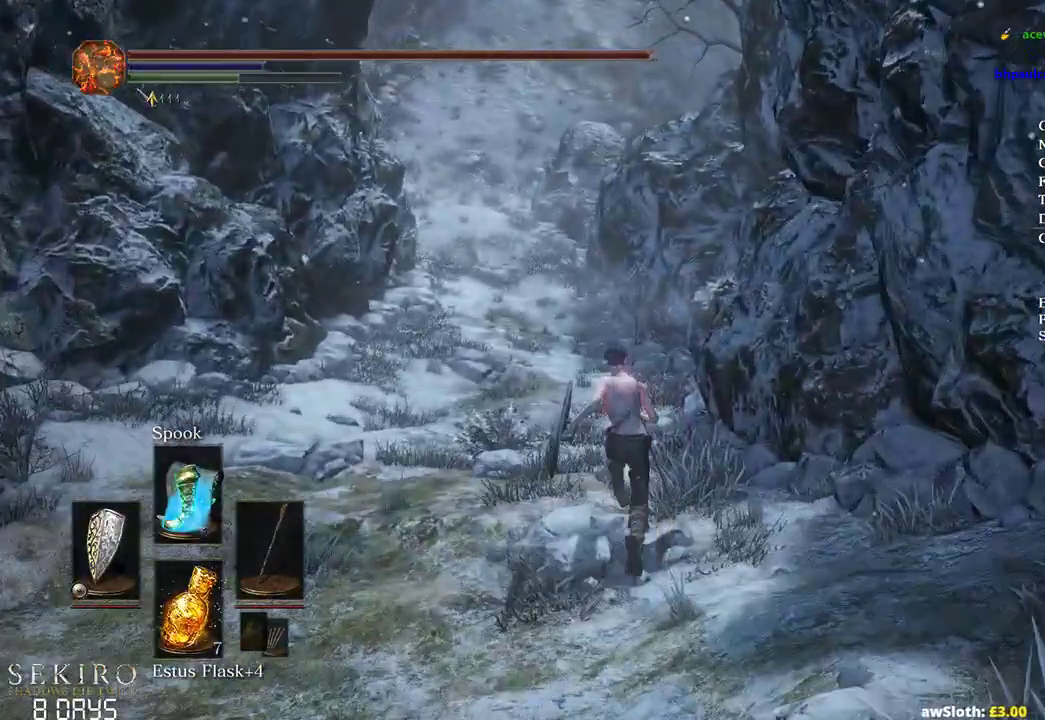
{"buttons": ["B"], "left_stick": "up", "right_stick": "center", "events": []}
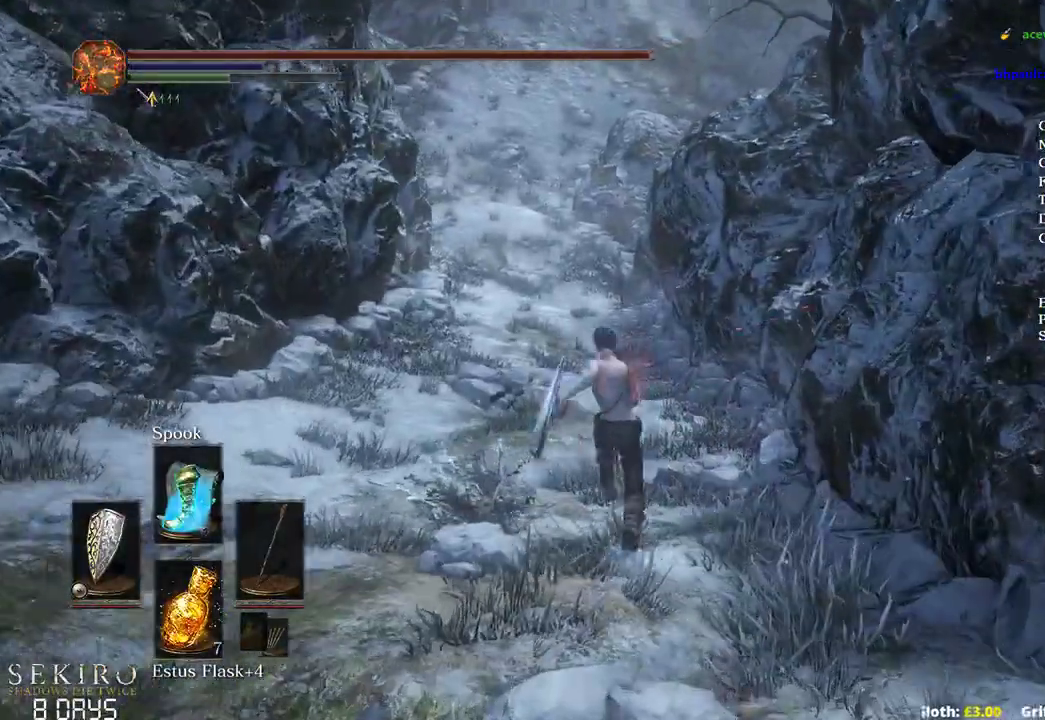
{"buttons": ["B"], "left_stick": "up", "right_stick": "center", "events": []}
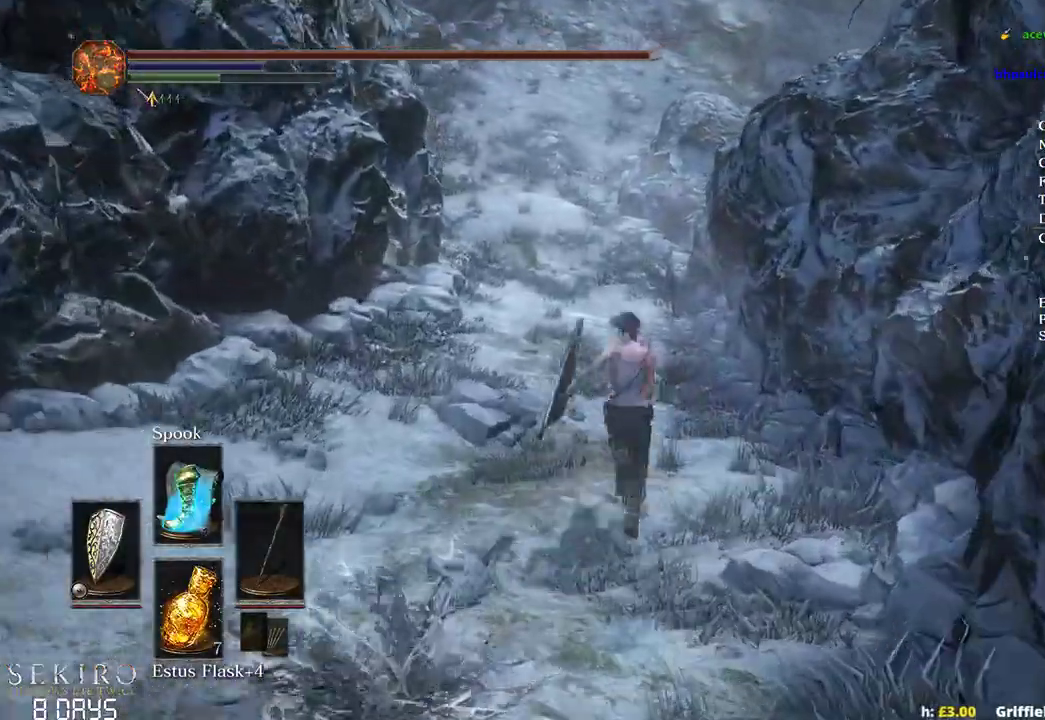
{"buttons": ["B"], "left_stick": "up", "right_stick": "center", "events": []}
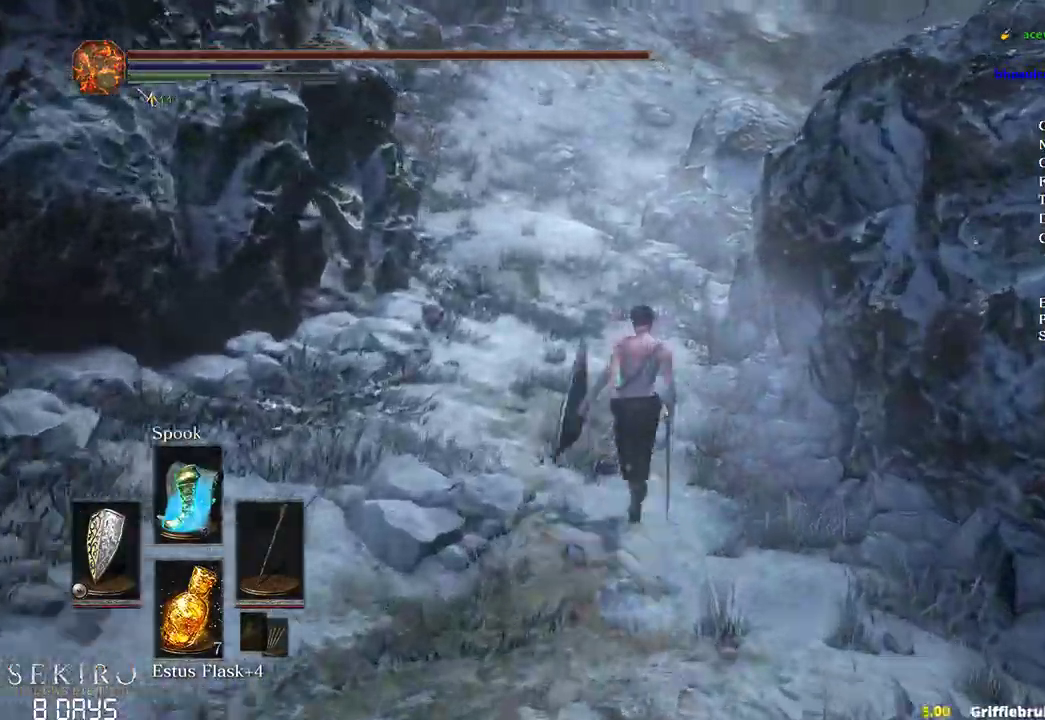
{"buttons": ["B"], "left_stick": "up", "right_stick": "right", "events": [[117, "right_stick", "right"]]}
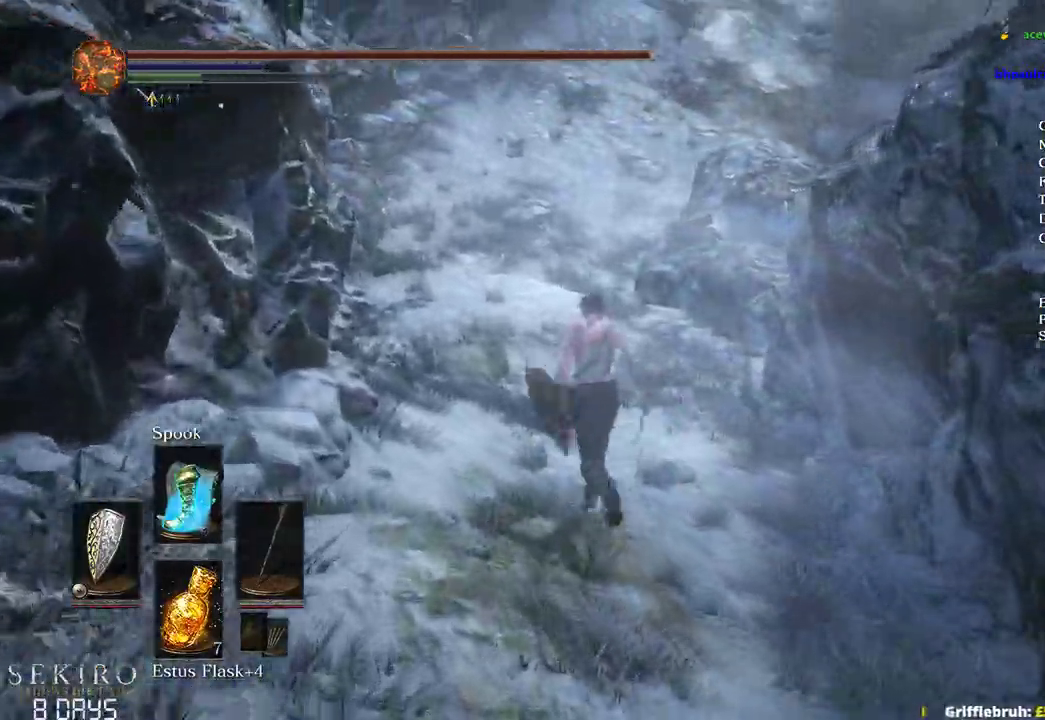
{"buttons": ["B"], "left_stick": "up", "right_stick": "right", "events": []}
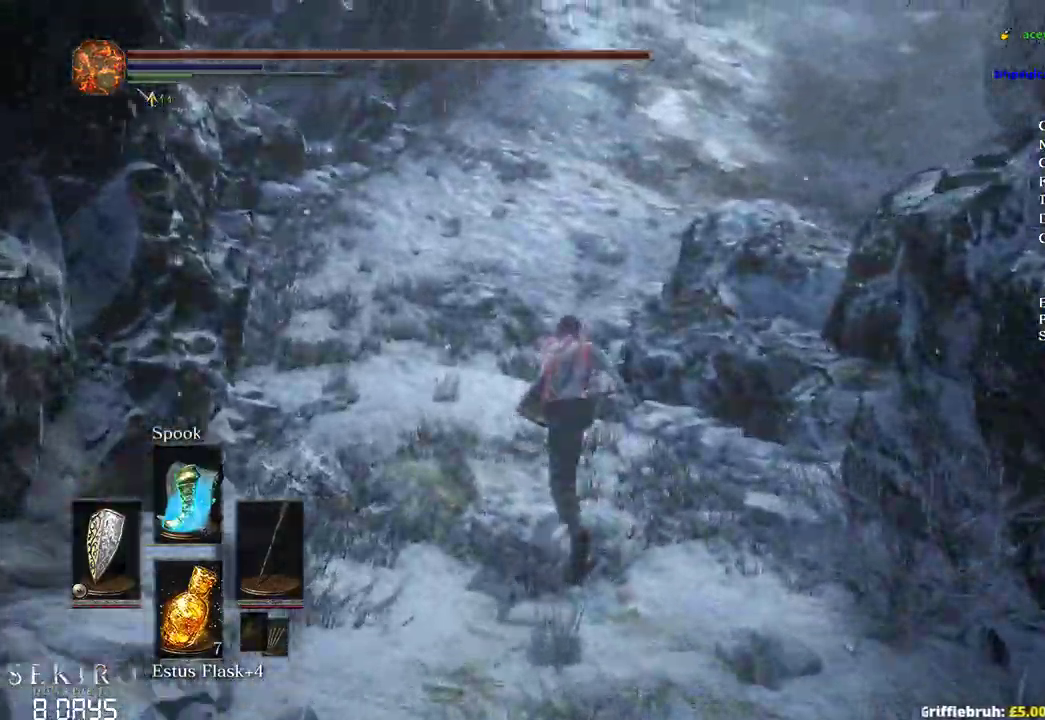
{"buttons": ["B"], "left_stick": "up", "right_stick": "right", "events": []}
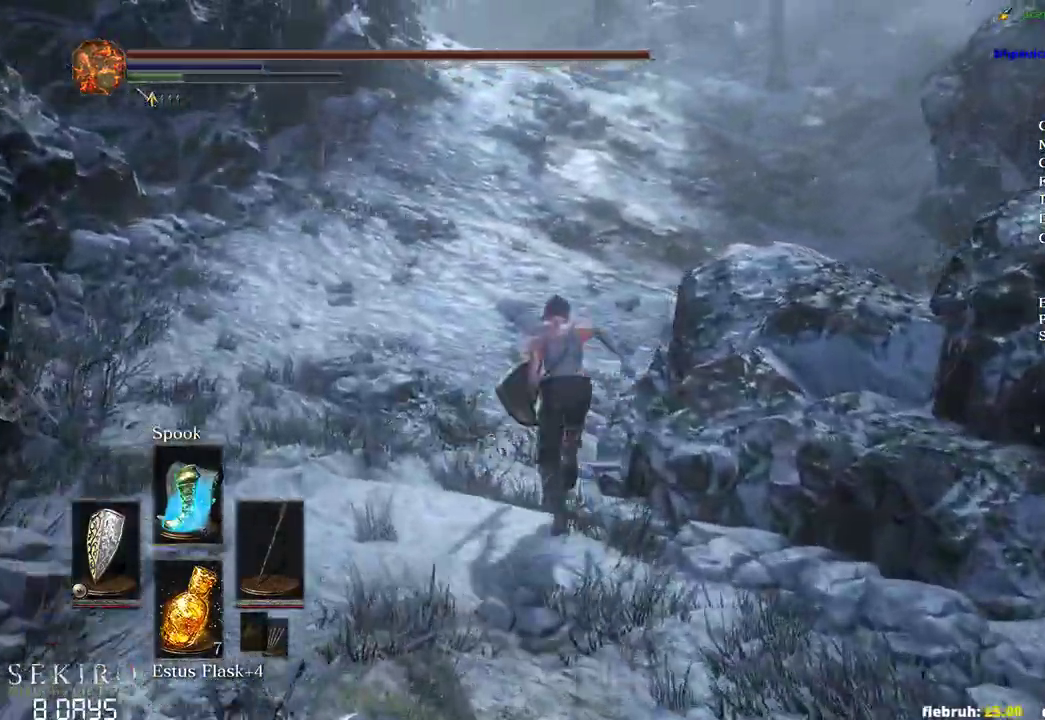
{"buttons": ["B"], "left_stick": "up", "right_stick": "down-right", "events": [[400, "right_stick", "down-right"]]}
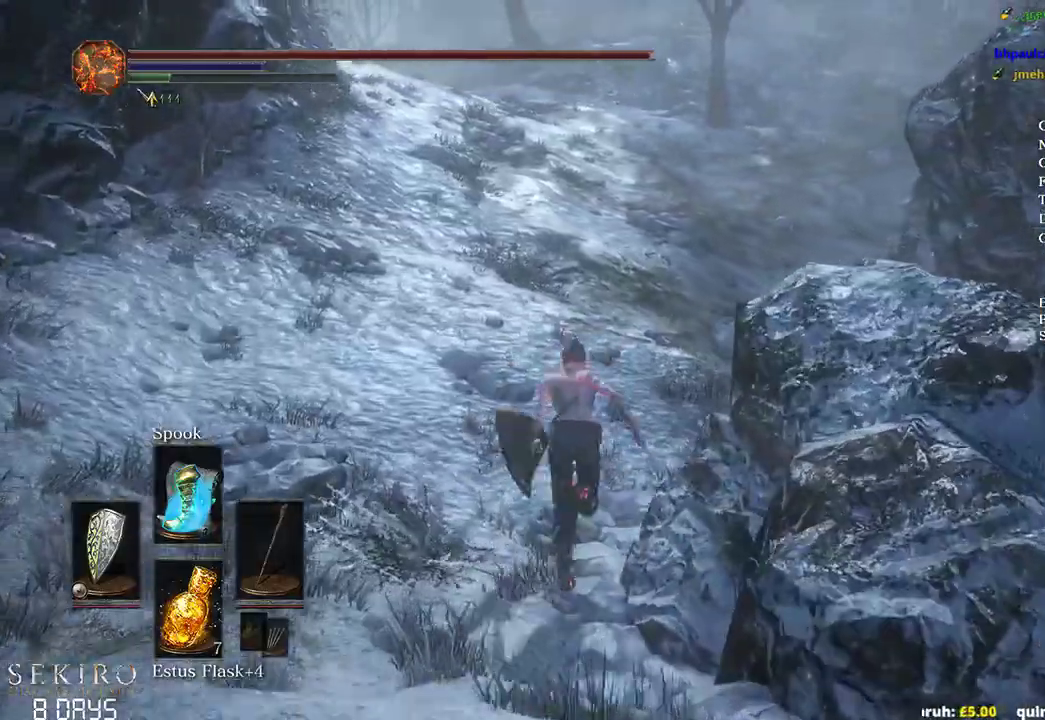
{"buttons": ["B"], "left_stick": "up", "right_stick": "center", "events": [[167, "right_stick", "center"]]}
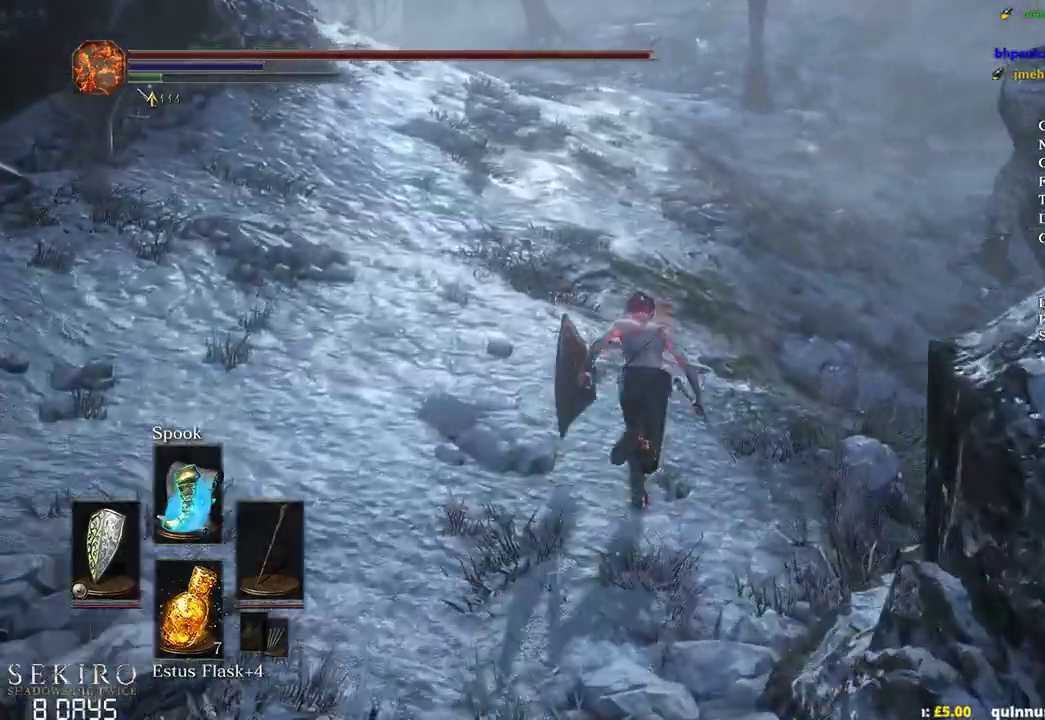
{"buttons": [], "left_stick": "up", "right_stick": "center", "events": [[300, "B", "up"]]}
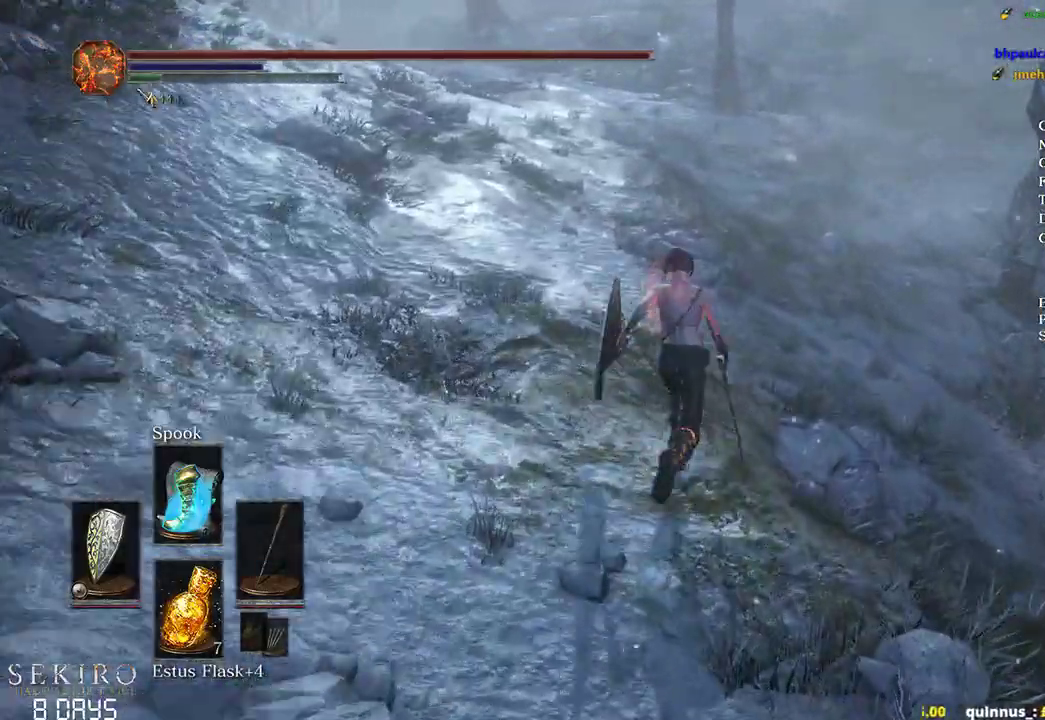
{"buttons": [], "left_stick": "up", "right_stick": "left", "events": [[467, "right_stick", "left"]]}
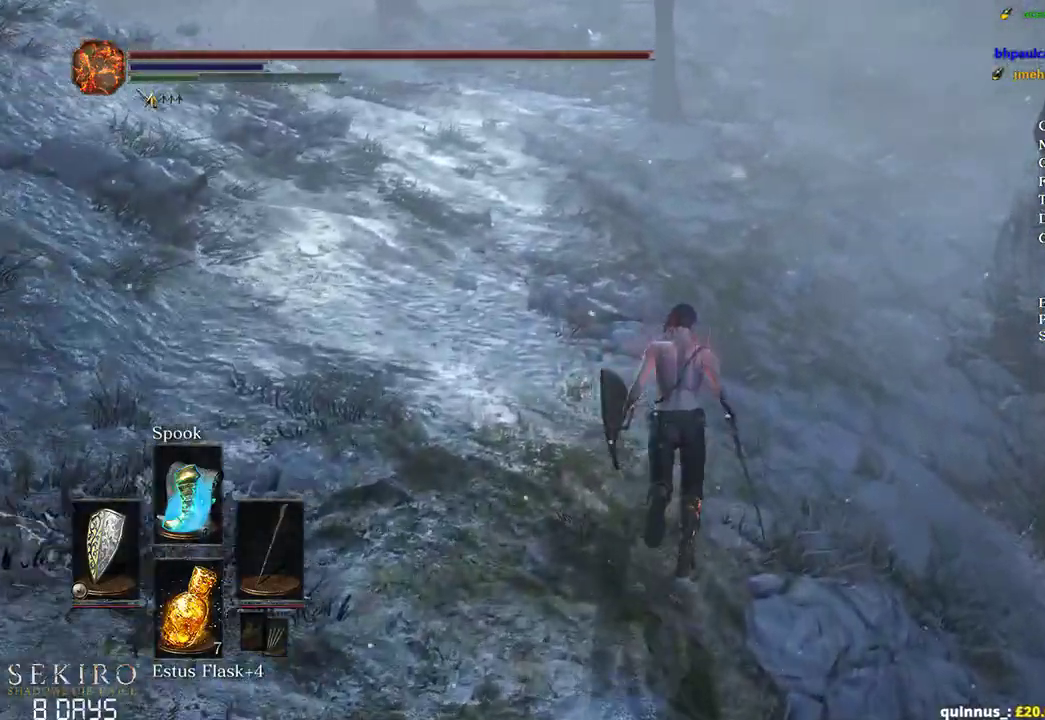
{"buttons": ["B"], "left_stick": "up", "right_stick": "left", "events": [[217, "B", "down"]]}
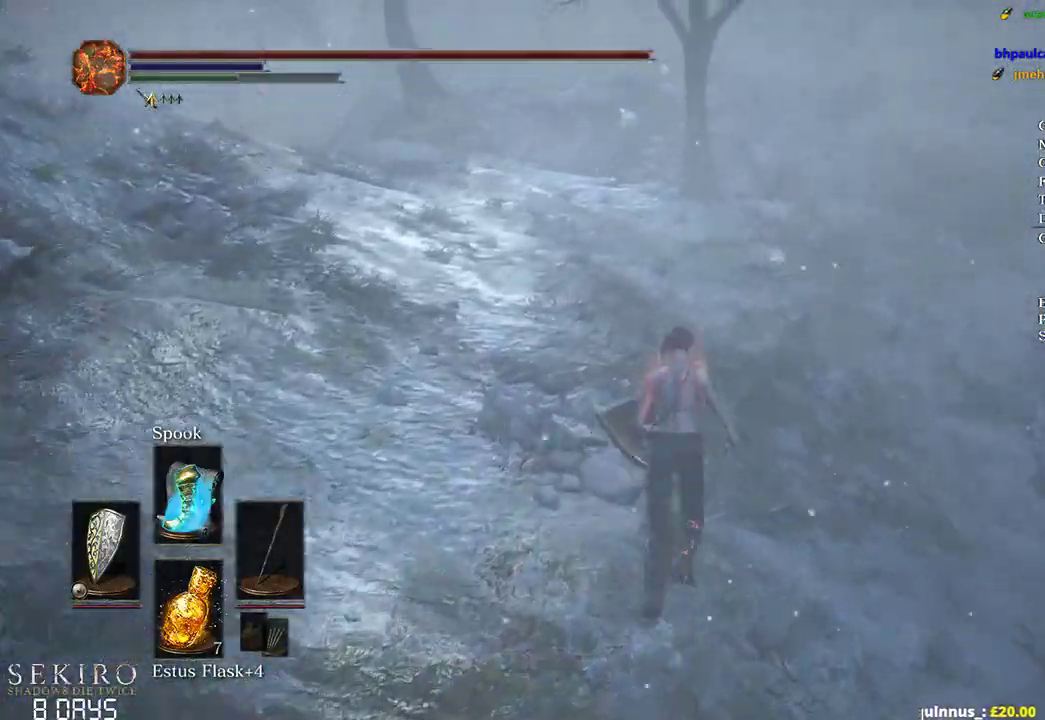
{"buttons": ["B"], "left_stick": "up", "right_stick": "down-left", "events": [[17, "right_stick", "down-left"]]}
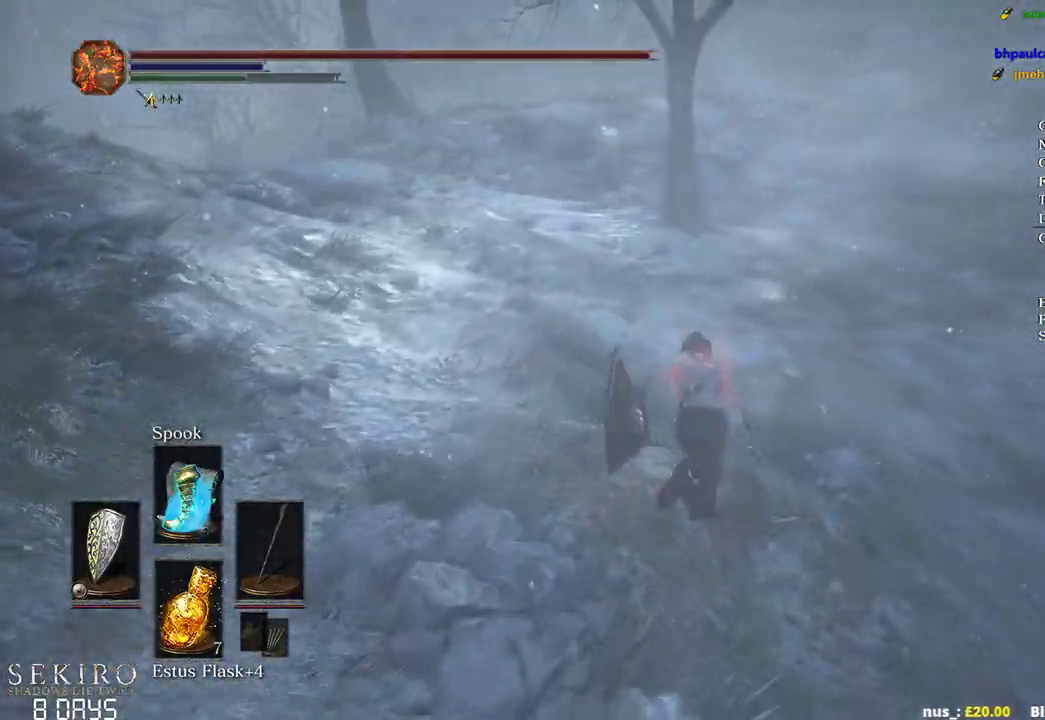
{"buttons": ["B"], "left_stick": "up", "right_stick": "down-left", "events": []}
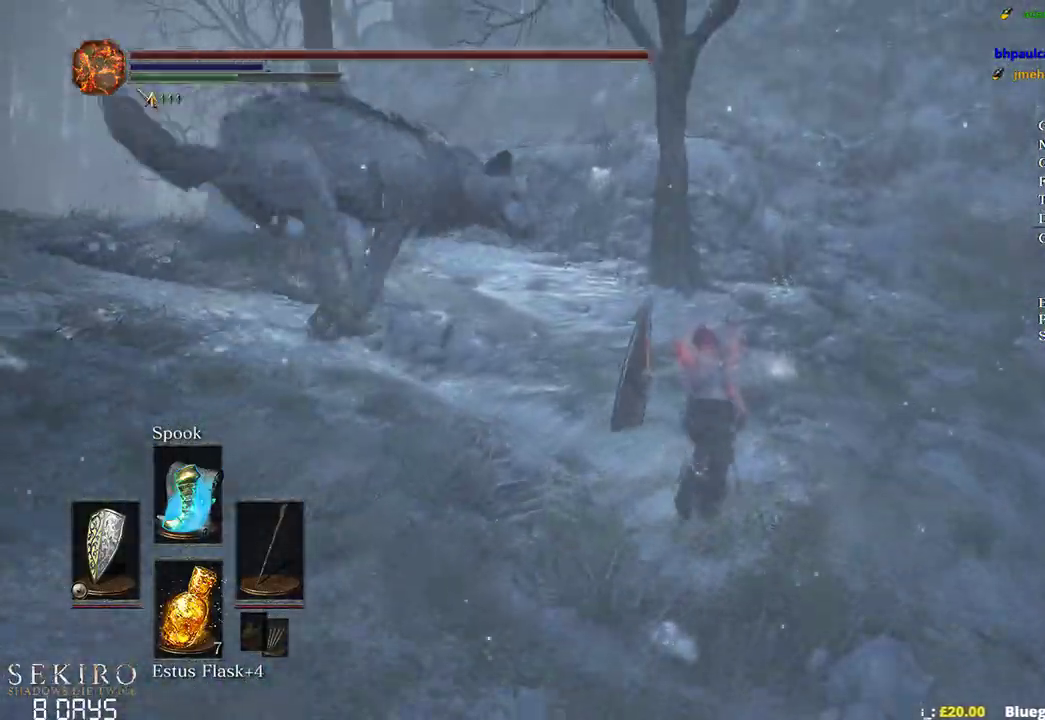
{"buttons": ["B"], "left_stick": "up", "right_stick": "down-left", "events": []}
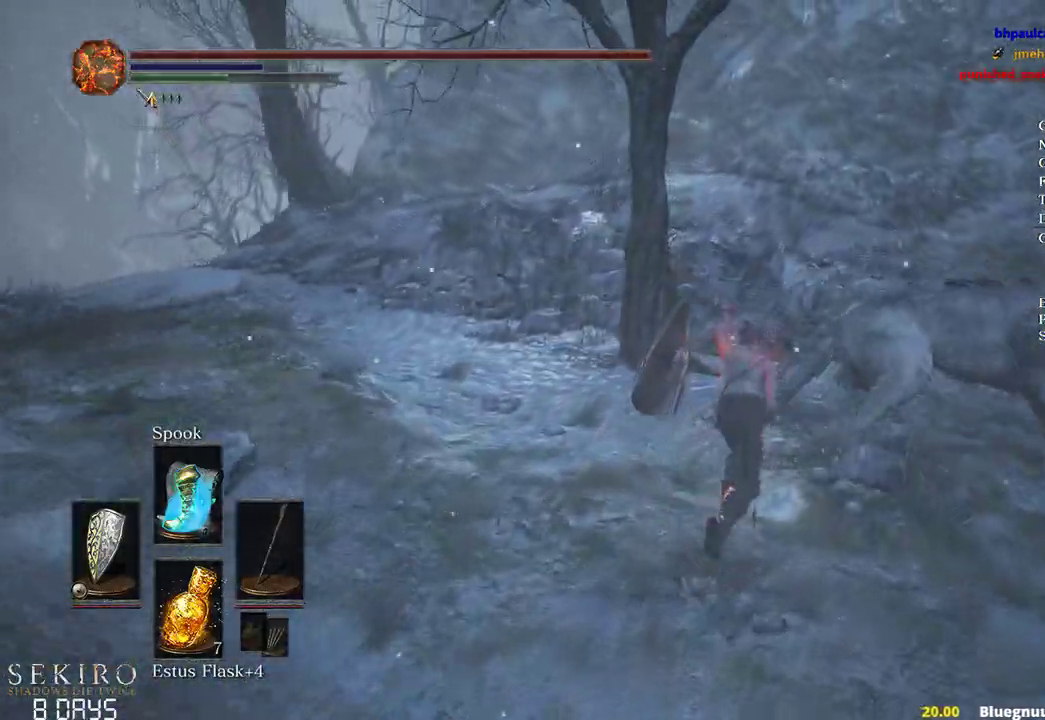
{"buttons": ["B"], "left_stick": "up", "right_stick": "down-left", "events": []}
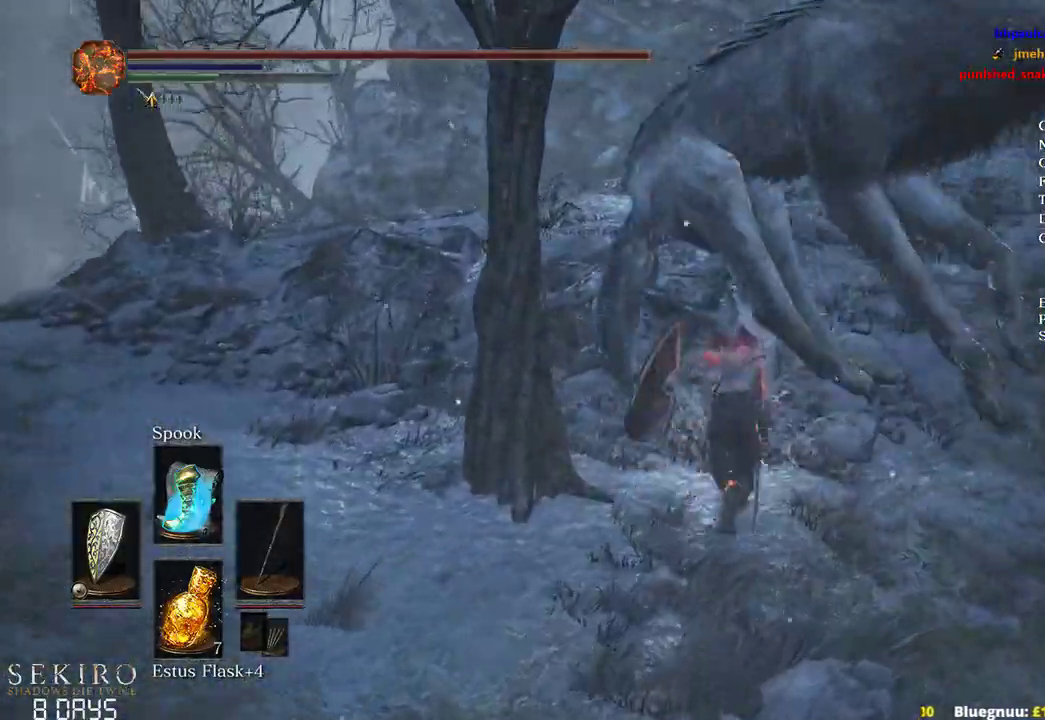
{"buttons": ["B"], "left_stick": "up", "right_stick": "down-left", "events": []}
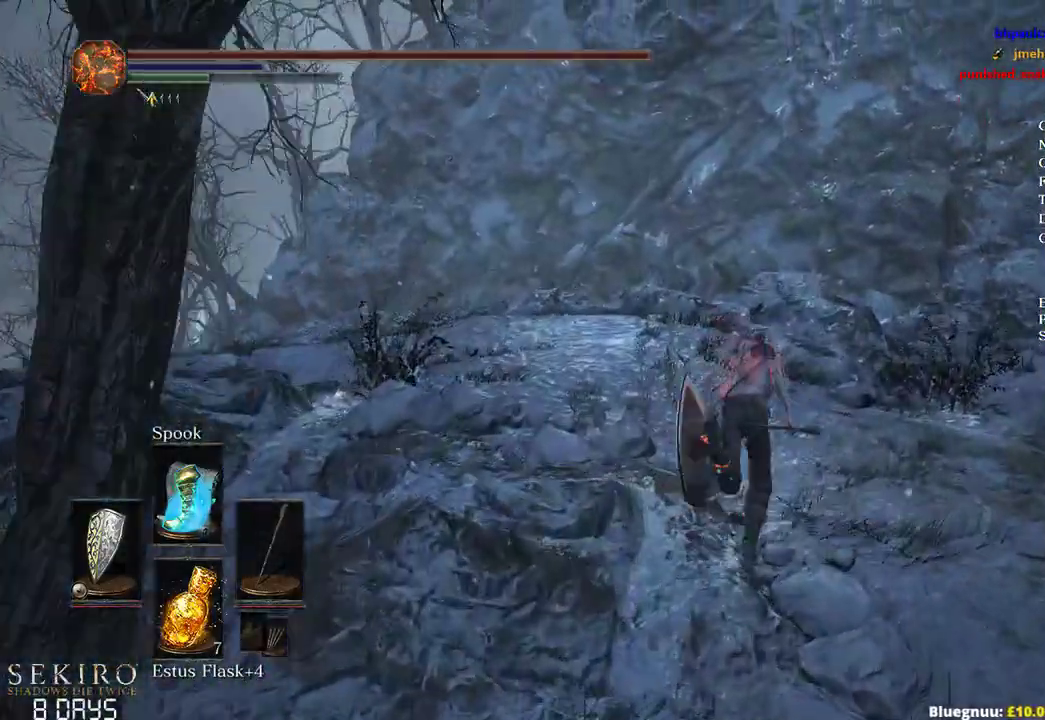
{"buttons": [], "left_stick": "up", "right_stick": "down-left", "events": [[183, "B", "up"], [333, "B", "down"], [450, "B", "up"]]}
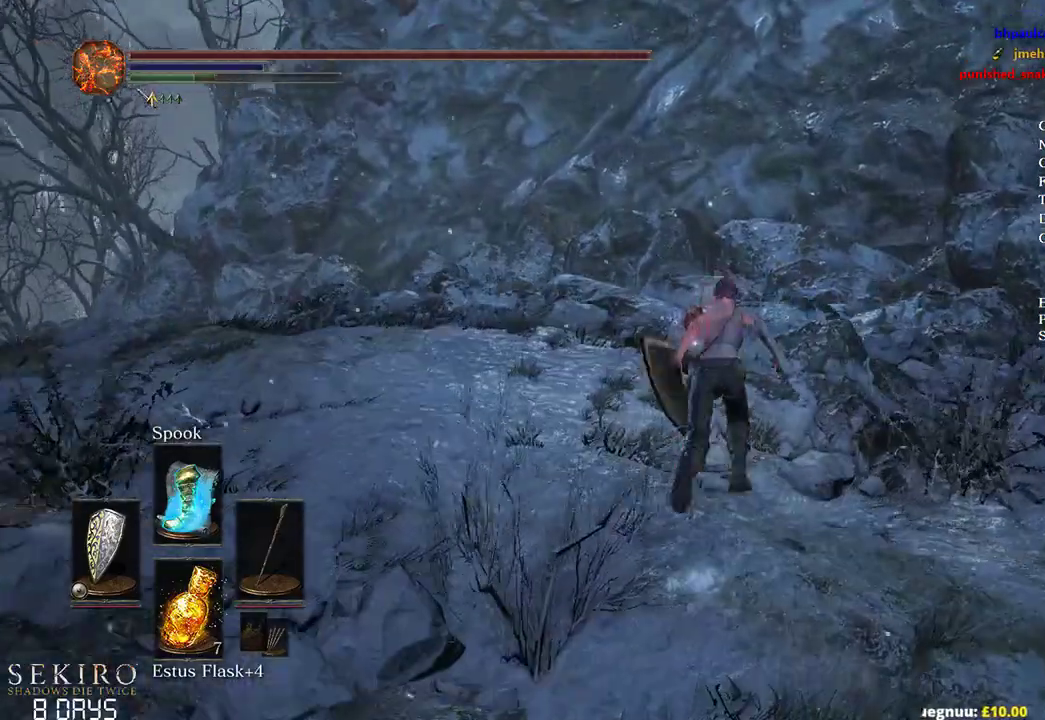
{"buttons": [], "left_stick": "up", "right_stick": "down-left", "events": []}
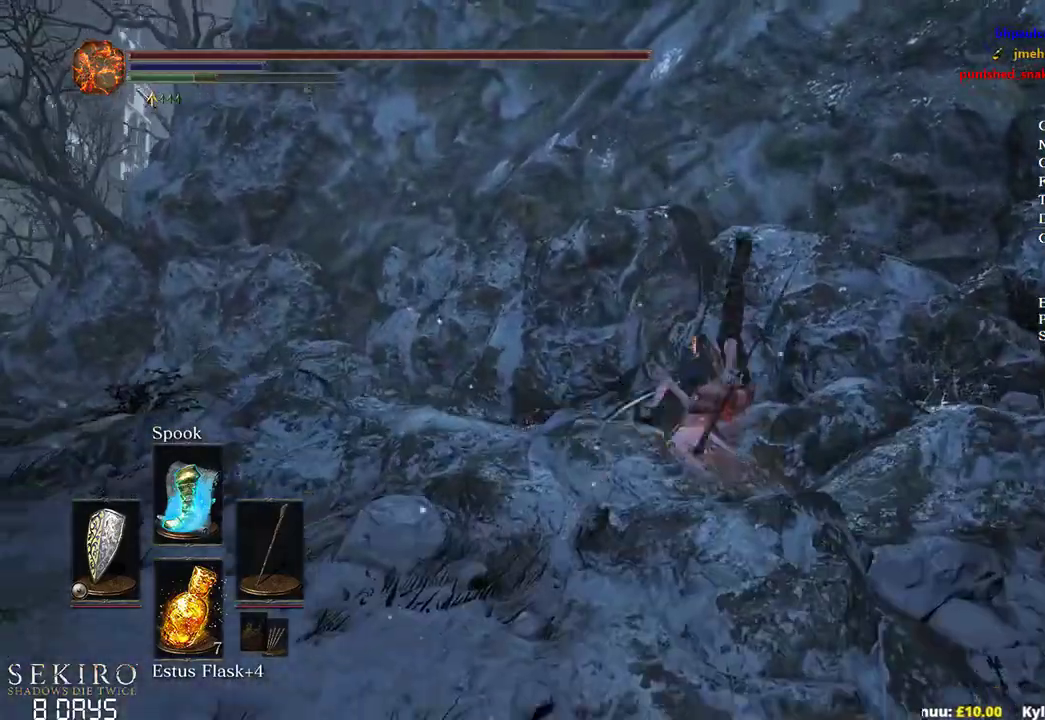
{"buttons": [], "left_stick": "up", "right_stick": "down-left", "events": []}
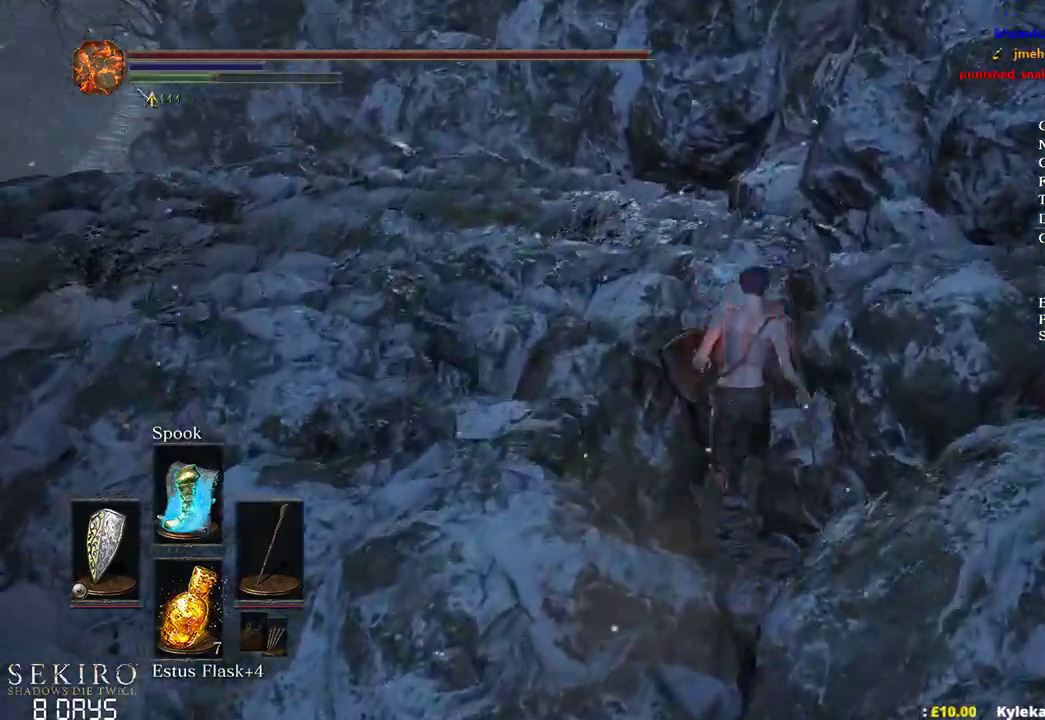
{"buttons": [], "left_stick": "up", "right_stick": "left", "events": [[367, "B", "down"], [367, "right_stick", "left"], [400, "B", "up"]]}
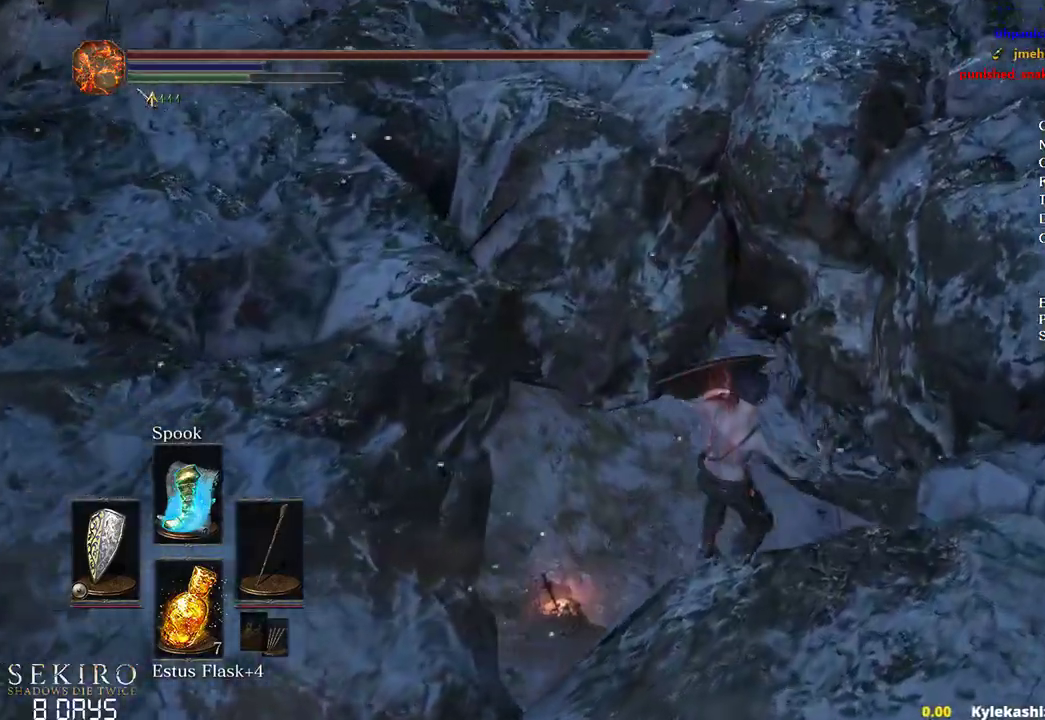
{"buttons": [], "left_stick": "up", "right_stick": "left", "events": [[33, "B", "down"], [100, "B", "up"], [200, "B", "down"], [283, "B", "up"], [383, "B", "down"], [450, "B", "up"]]}
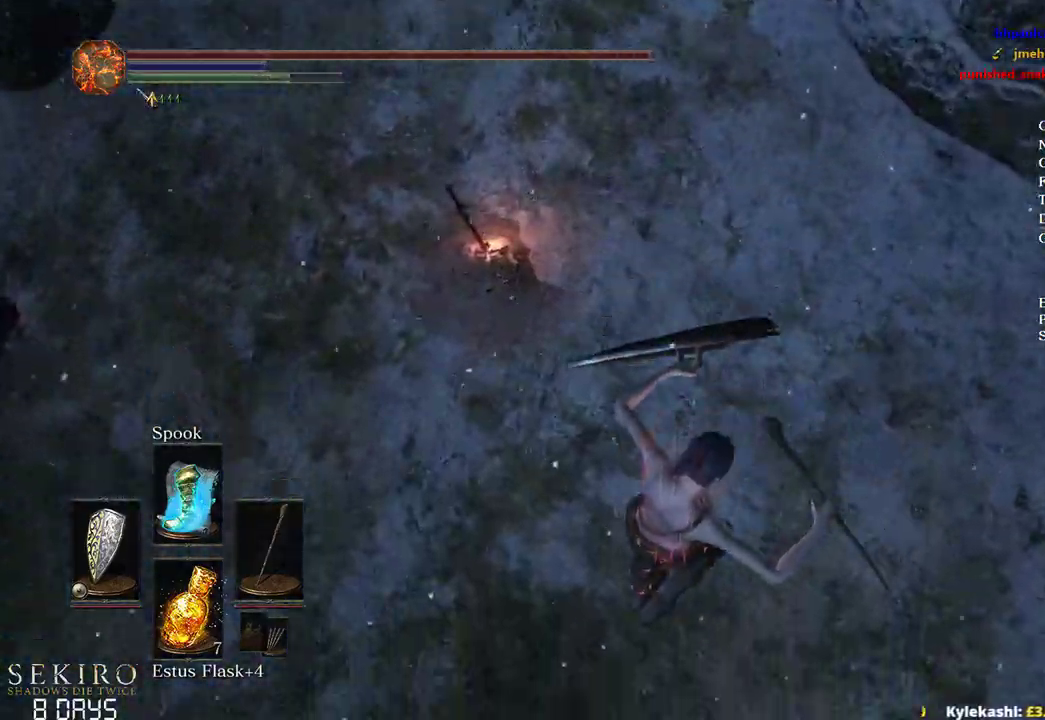
{"buttons": [], "left_stick": "up", "right_stick": "up-left", "events": [[67, "B", "down"], [133, "B", "up"], [217, "B", "down"], [283, "B", "up"], [283, "right_stick", "up-left"], [367, "B", "down"], [467, "B", "up"]]}